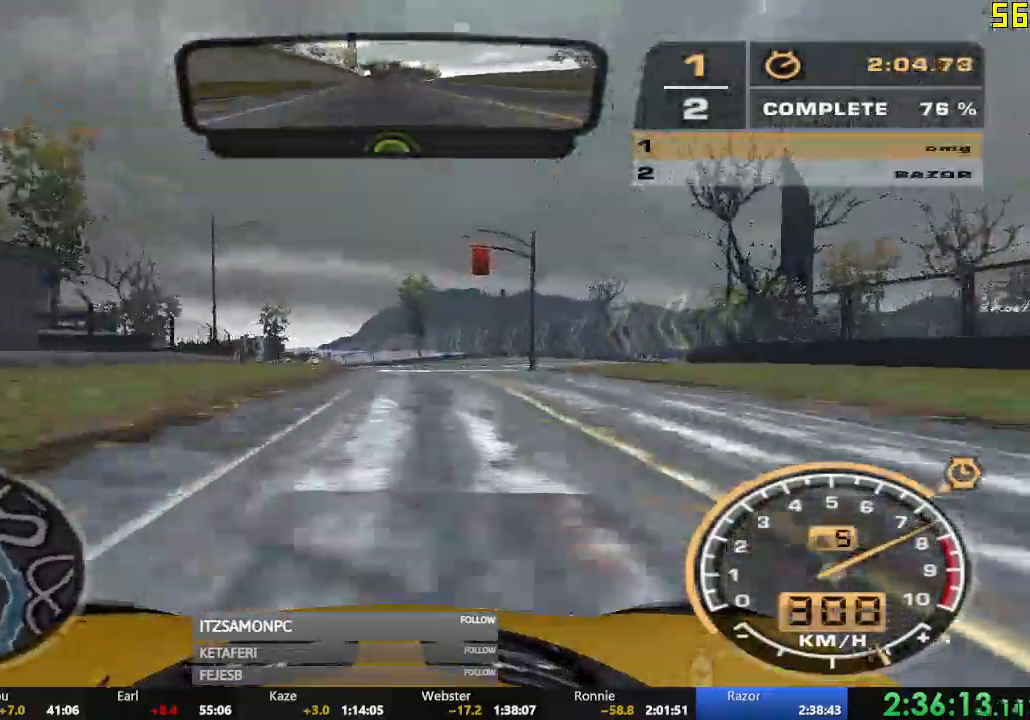
Gameplay with a controller (Xbox layout); each line is a JSON object with the inputs held at the frame after it. "events" lists button and stick changes between this image and that frame as [ms after this image, input, new state], when the widget could be followed in between. Not read: SHARE right_stick.
{"buttons": ["B", "R2"], "left_stick": "center"}
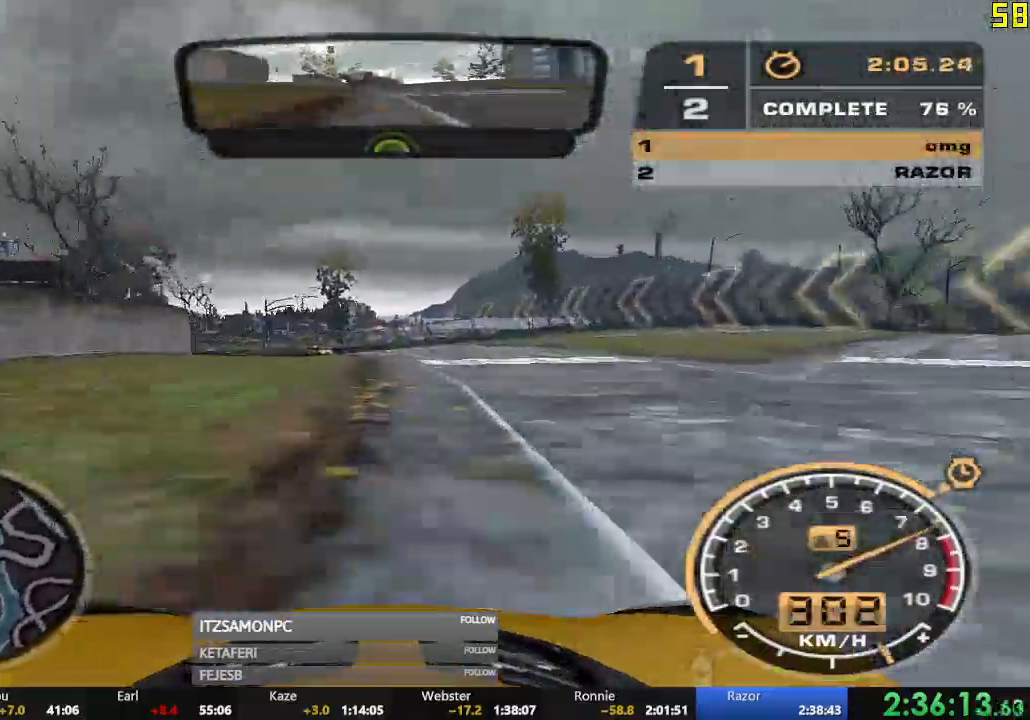
{"buttons": ["R2"], "left_stick": "left", "events": [[83, "left_stick", "left"], [250, "B", "up"]]}
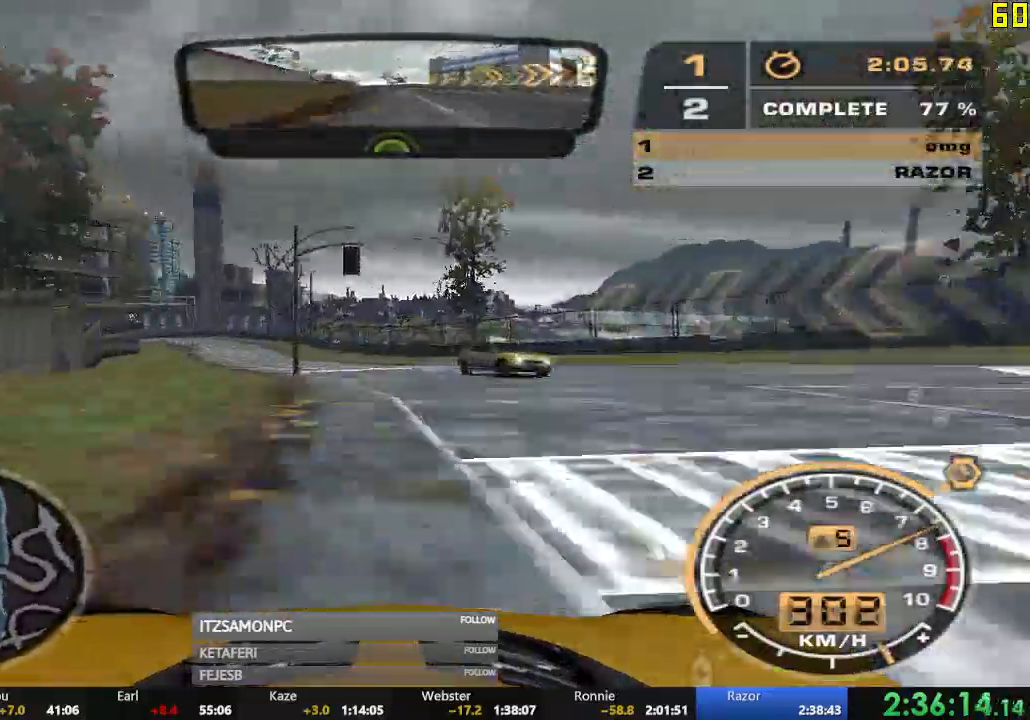
{"buttons": ["R2"], "left_stick": "center", "events": [[16, "left_stick", "center"], [116, "left_stick", "left"], [250, "left_stick", "center"], [350, "left_stick", "left"], [467, "left_stick", "center"]]}
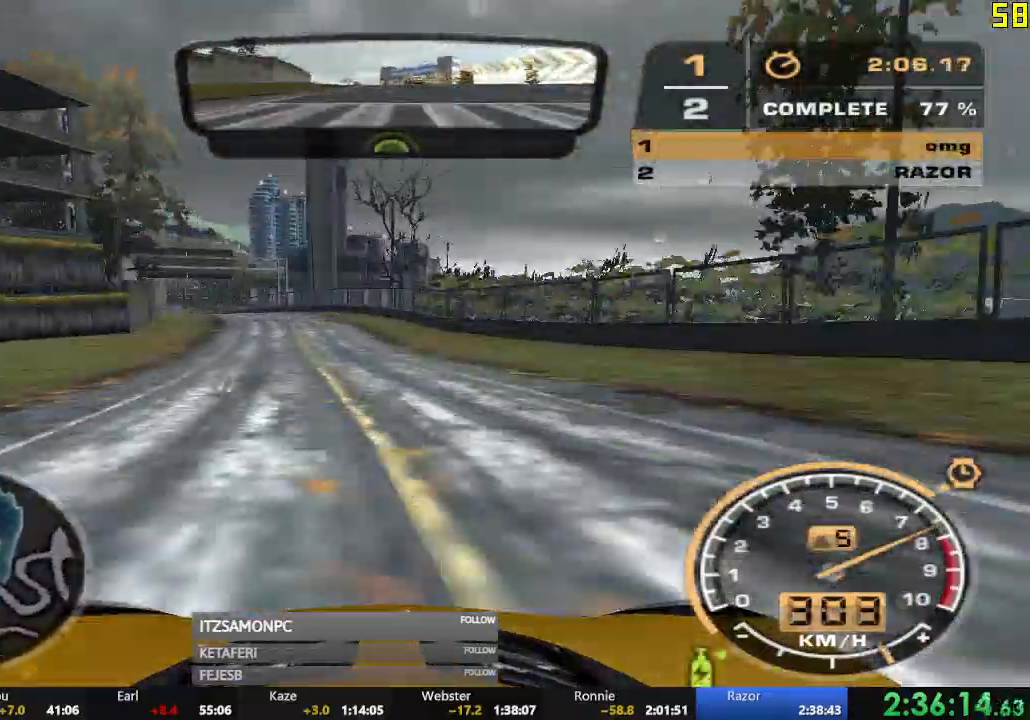
{"buttons": ["R2"], "left_stick": "left", "events": [[50, "left_stick", "left"], [167, "left_stick", "center"], [317, "left_stick", "left"]]}
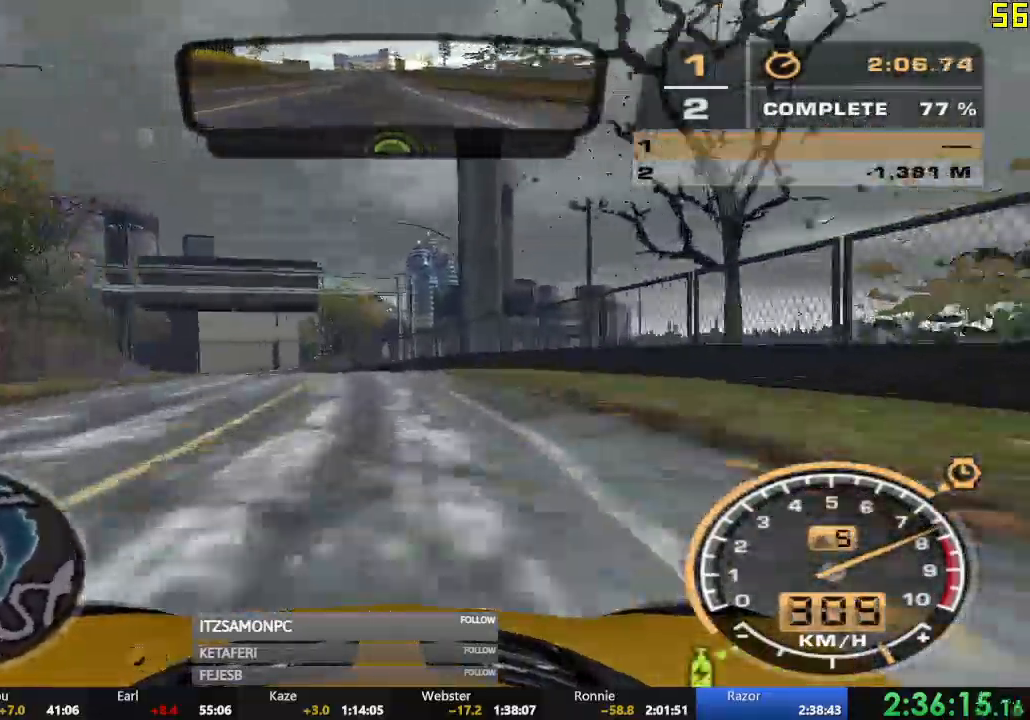
{"buttons": ["R2"], "left_stick": "left", "events": []}
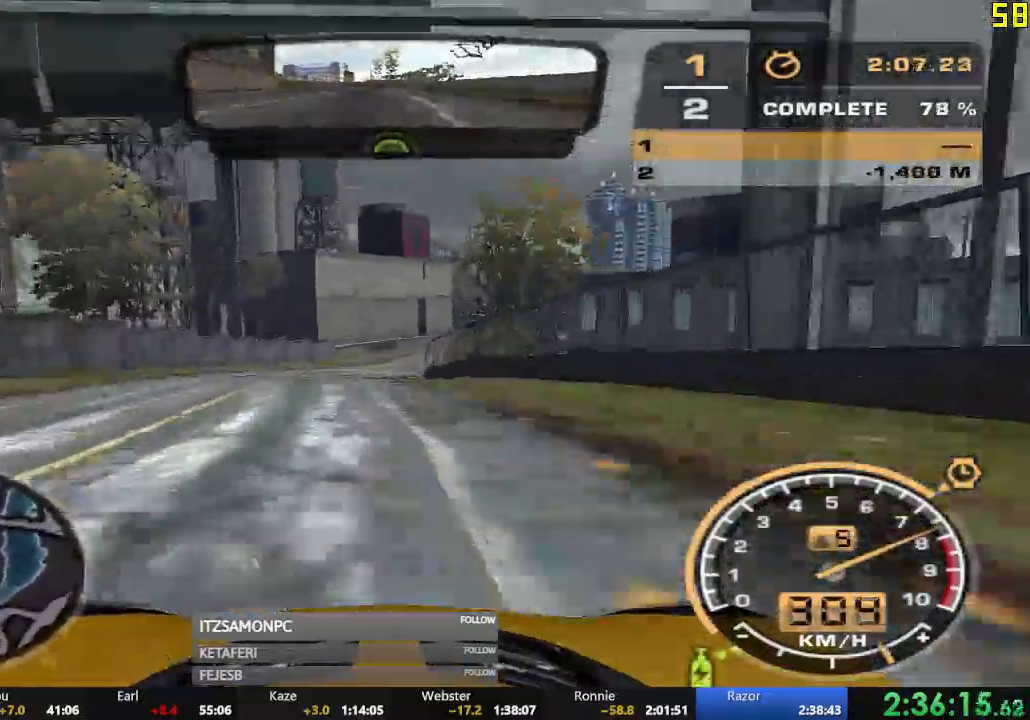
{"buttons": ["R2"], "left_stick": "right", "events": [[17, "left_stick", "center"], [100, "left_stick", "right"]]}
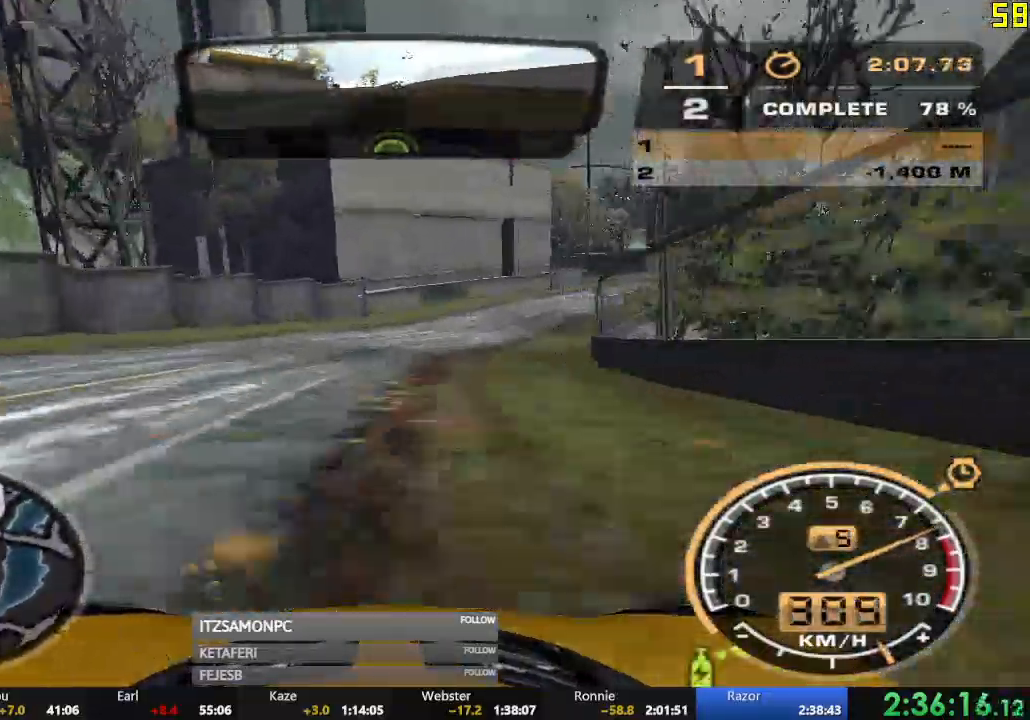
{"buttons": ["R2"], "left_stick": "center", "events": [[500, "left_stick", "center"]]}
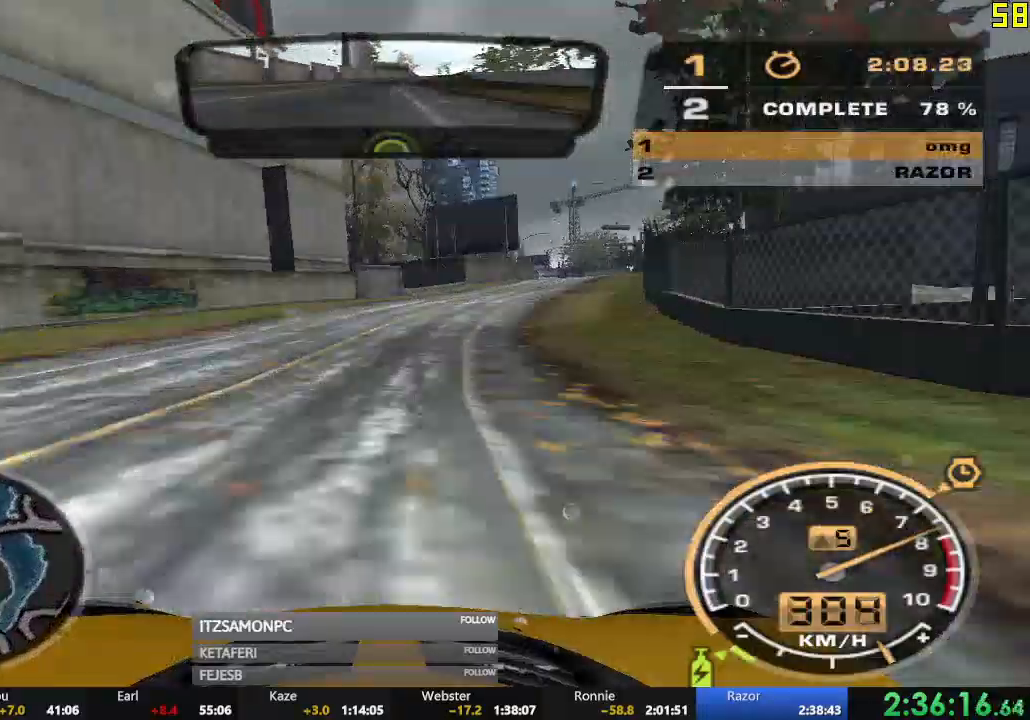
{"buttons": ["R2"], "left_stick": "center", "events": [[351, "left_stick", "left"], [501, "left_stick", "center"]]}
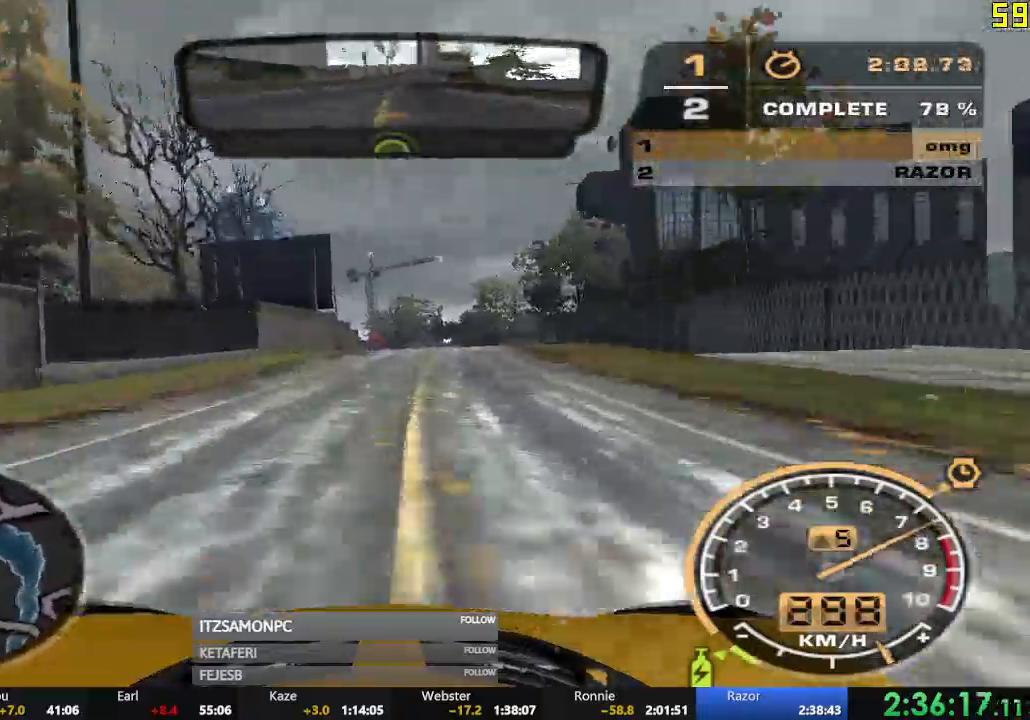
{"buttons": ["R2"], "left_stick": "left", "events": [[300, "left_stick", "left"]]}
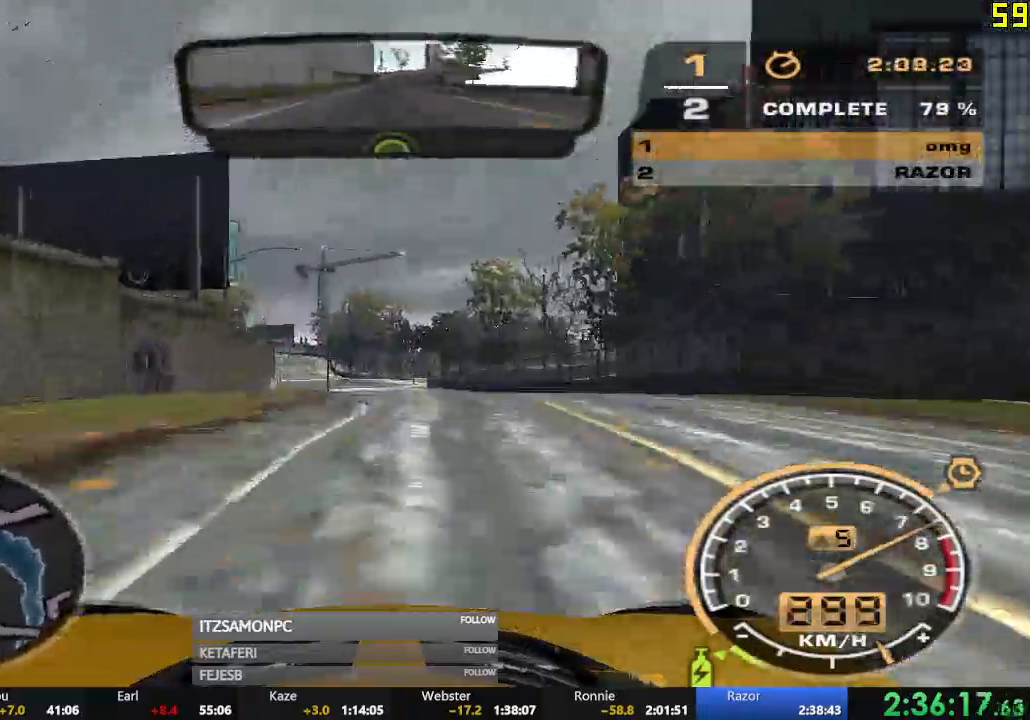
{"buttons": ["R2"], "left_stick": "left", "events": [[17, "left_stick", "center"], [384, "left_stick", "left"]]}